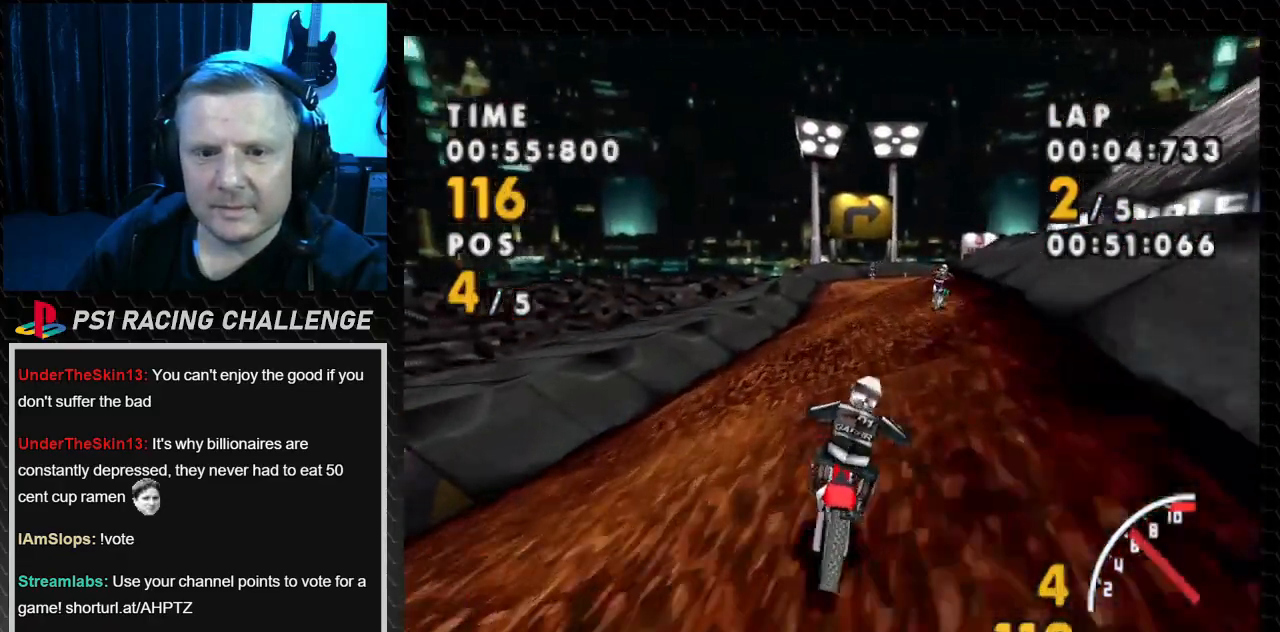
Gameplay with a controller (PlayStation layout); each line is a JSON object with the inputs held at the frame after it. "events" lists button and stick changes between this image and that frame as [ms after this image, input, new state], when the widget could be followed in between. Not read: L3 R3.
{"buttons": ["CROSS", "DPAD_RIGHT"], "events": [[34, "DPAD_RIGHT", "up"], [501, "DPAD_RIGHT", "down"]]}
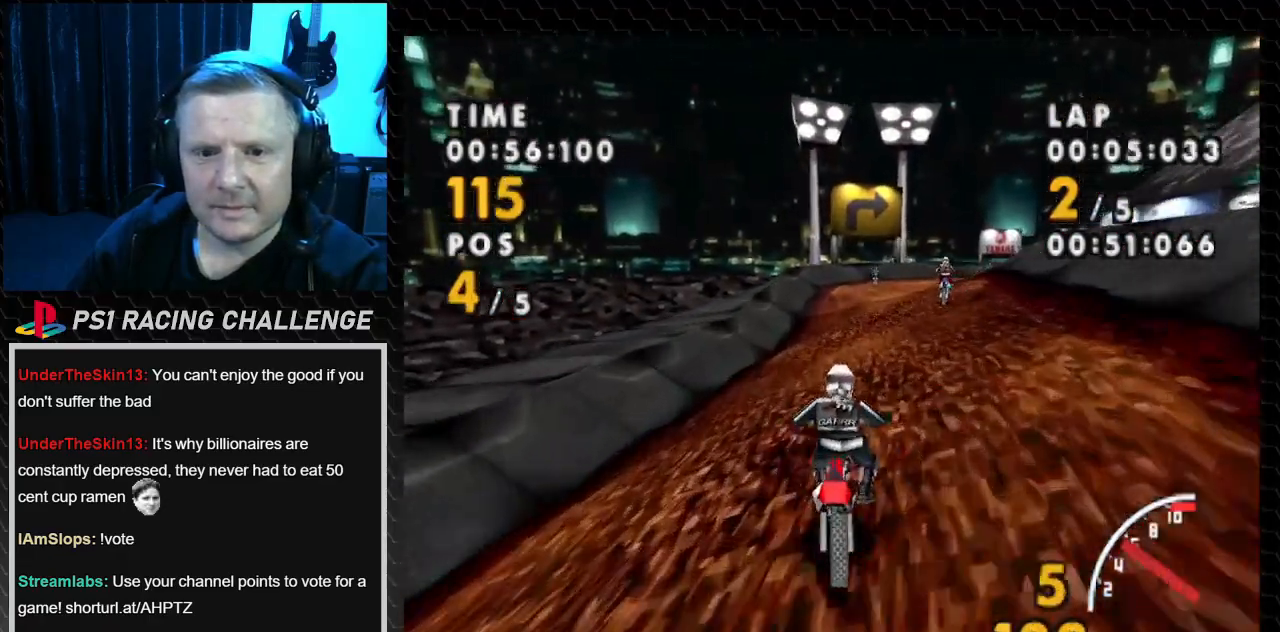
{"buttons": ["CROSS"], "events": [[234, "DPAD_RIGHT", "up"]]}
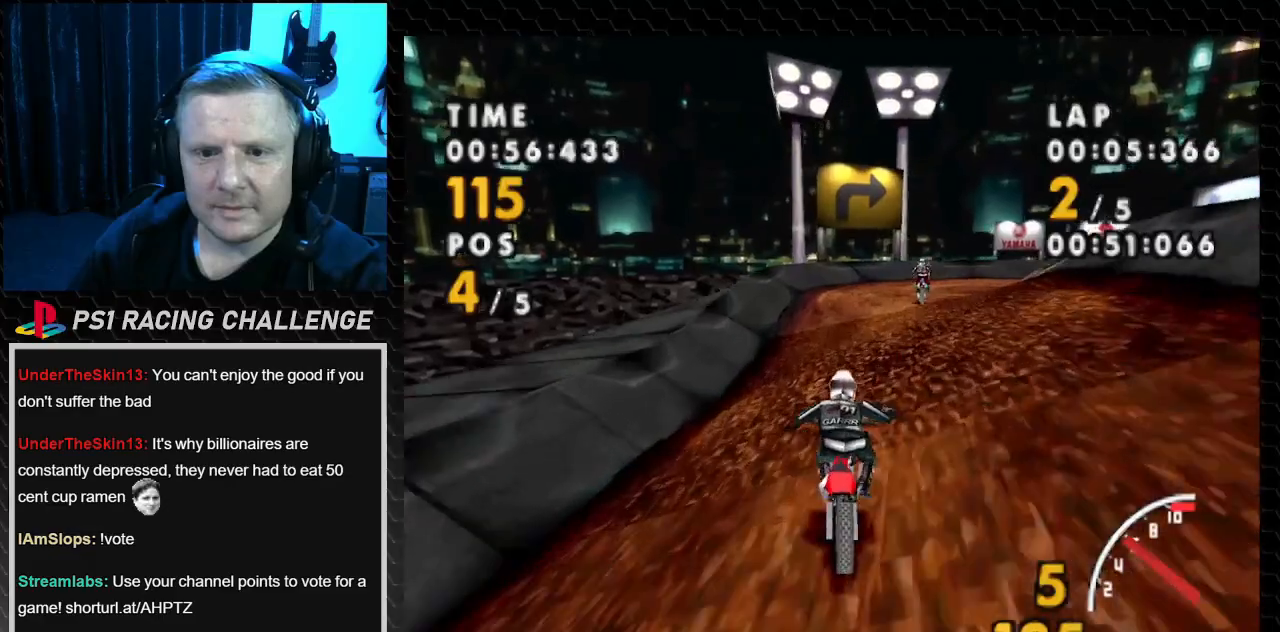
{"buttons": ["CROSS", "DPAD_RIGHT"], "events": [[300, "DPAD_RIGHT", "down"]]}
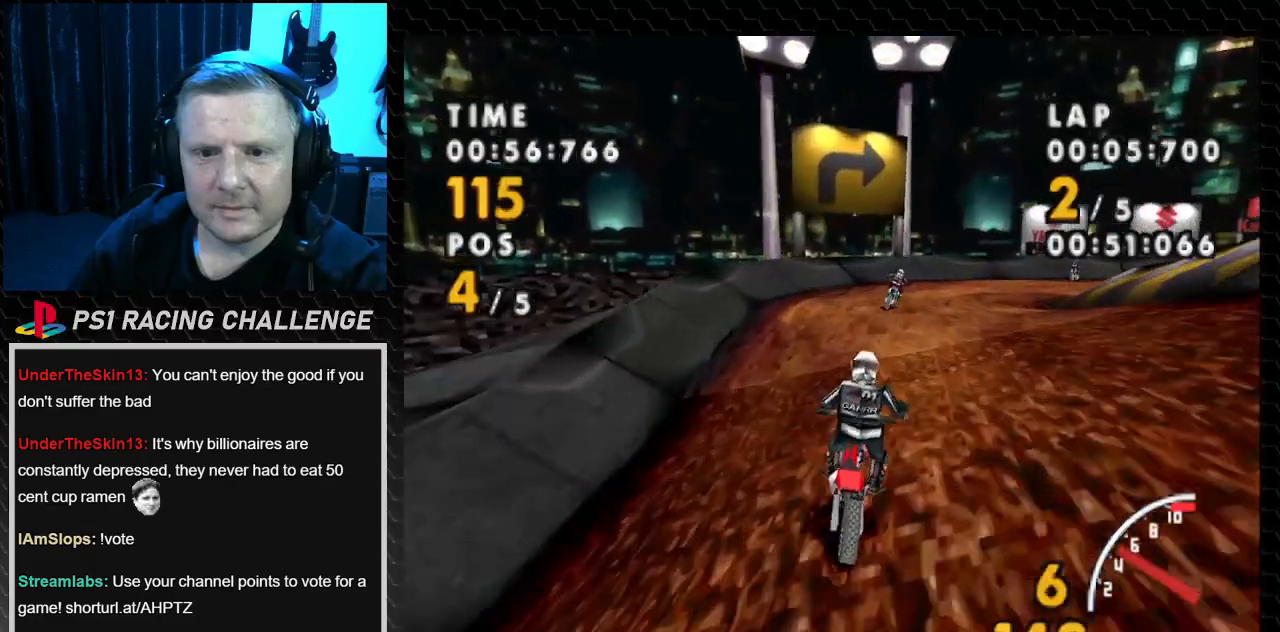
{"buttons": ["SQUARE", "DPAD_RIGHT"], "events": [[400, "SQUARE", "down"], [434, "CROSS", "up"]]}
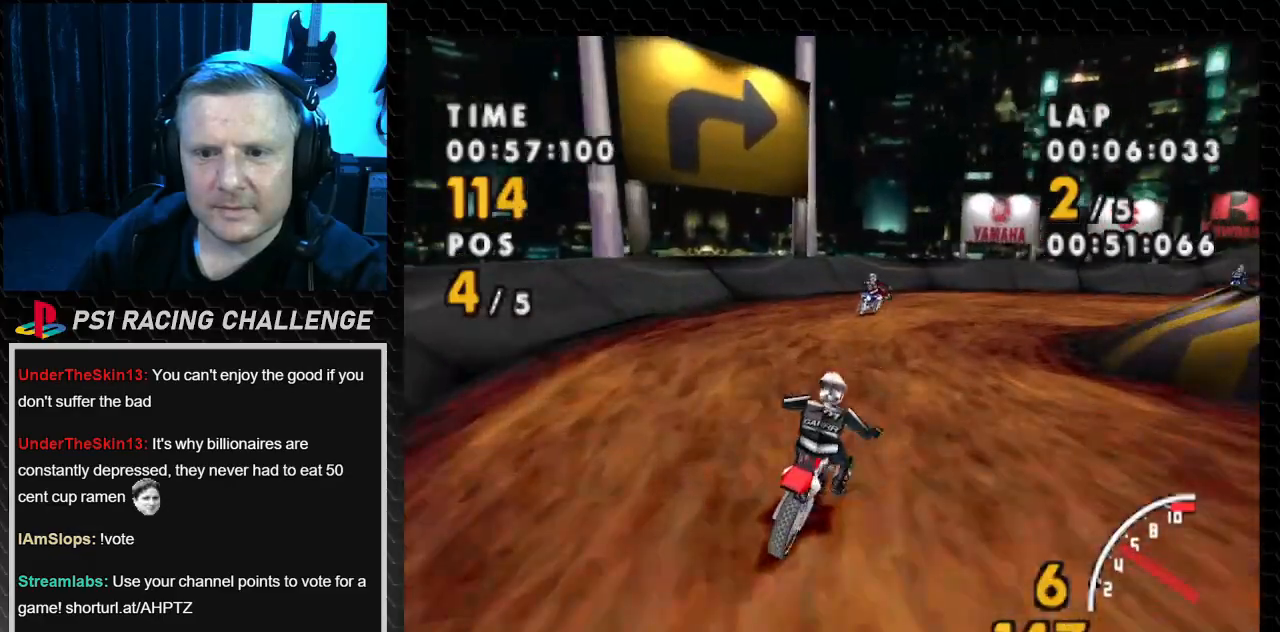
{"buttons": ["SQUARE", "DPAD_RIGHT"], "events": []}
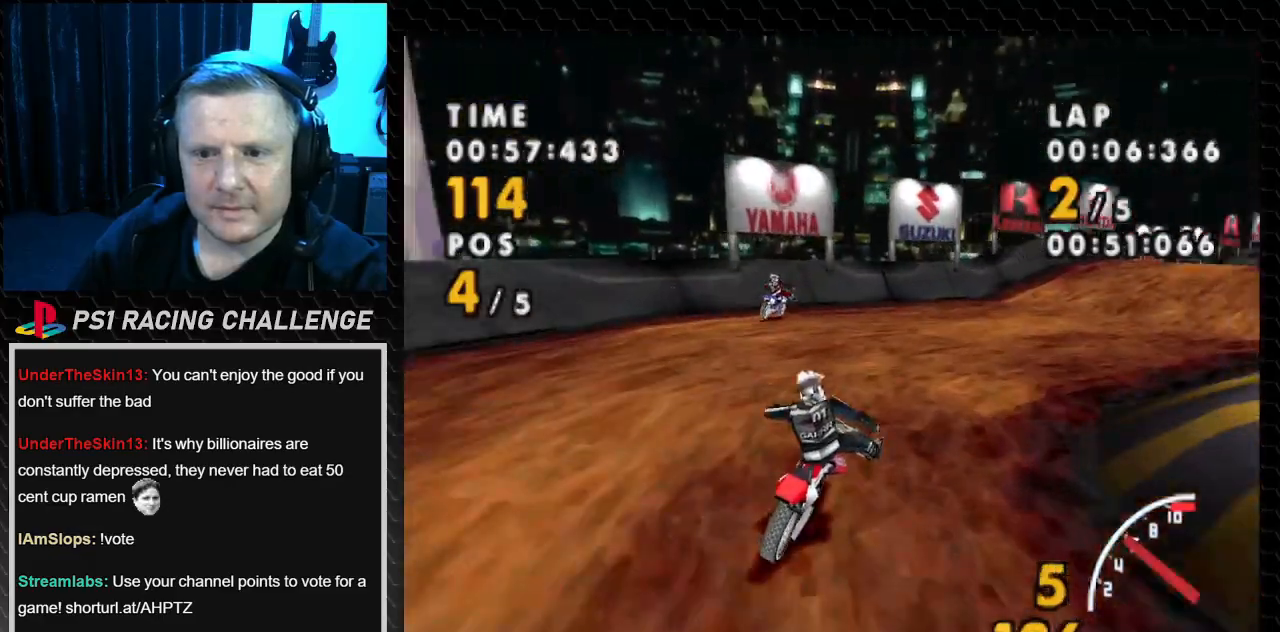
{"buttons": ["SQUARE", "DPAD_RIGHT"], "events": [[67, "CROSS", "down"], [133, "SQUARE", "up"], [400, "SQUARE", "down"], [467, "CROSS", "up"]]}
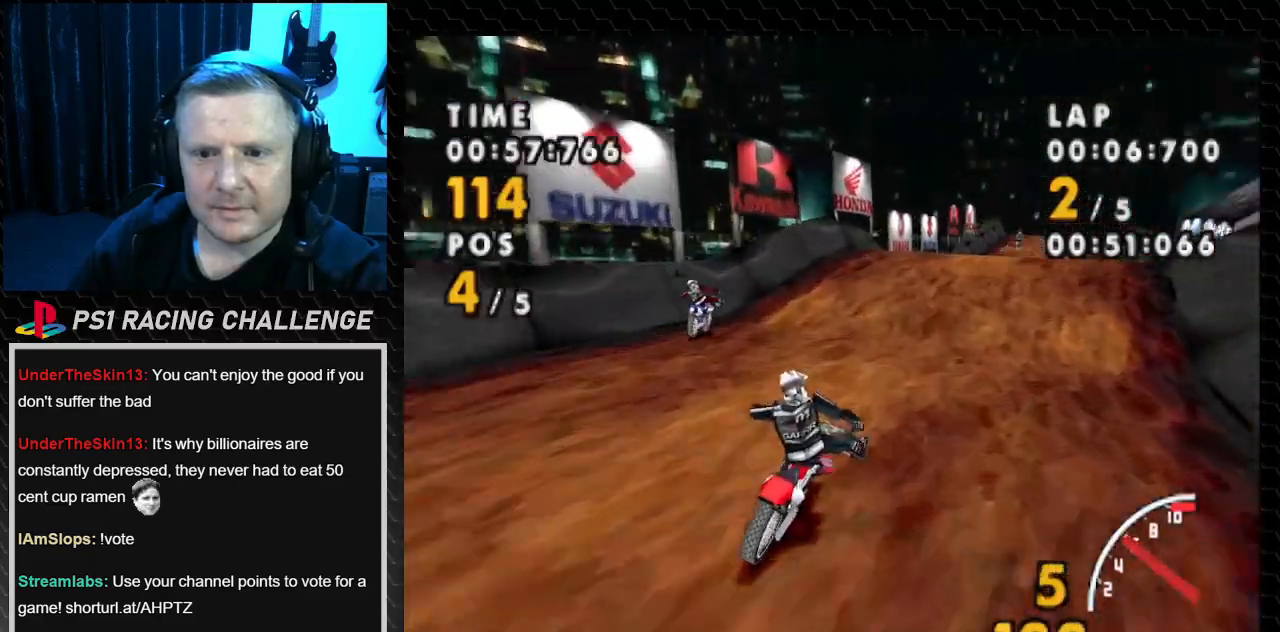
{"buttons": ["CROSS"], "events": [[33, "CROSS", "down"], [100, "SQUARE", "up"], [433, "DPAD_RIGHT", "up"]]}
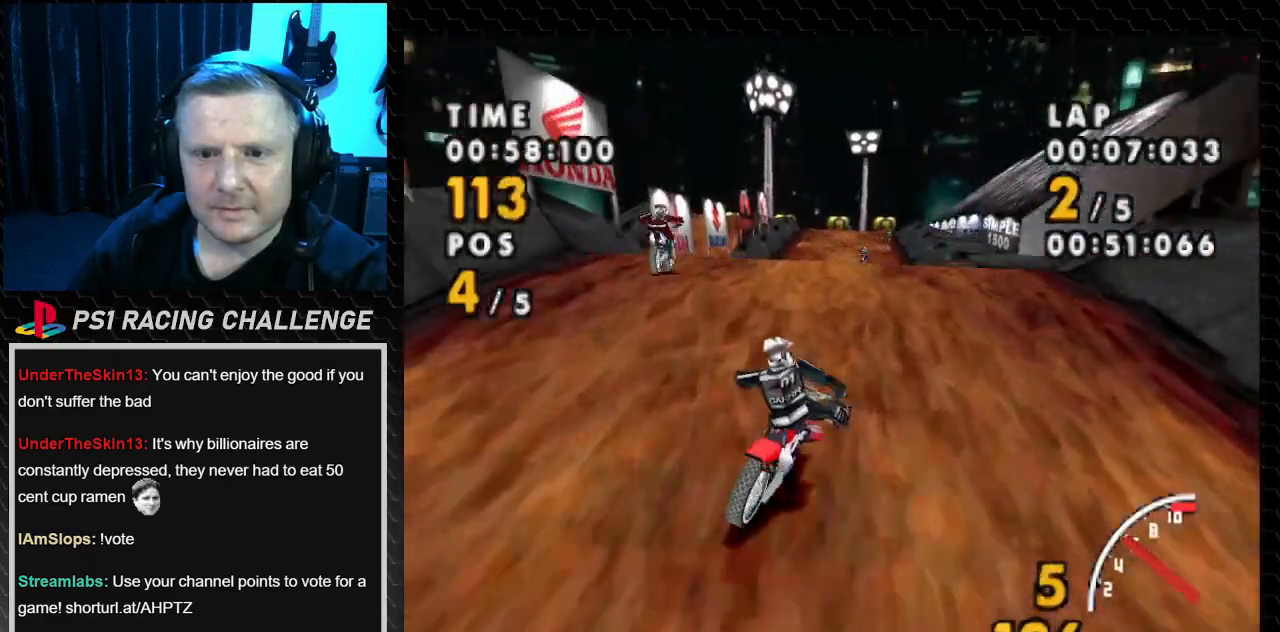
{"buttons": ["CROSS"], "events": [[100, "DPAD_LEFT", "down"], [334, "DPAD_LEFT", "up"]]}
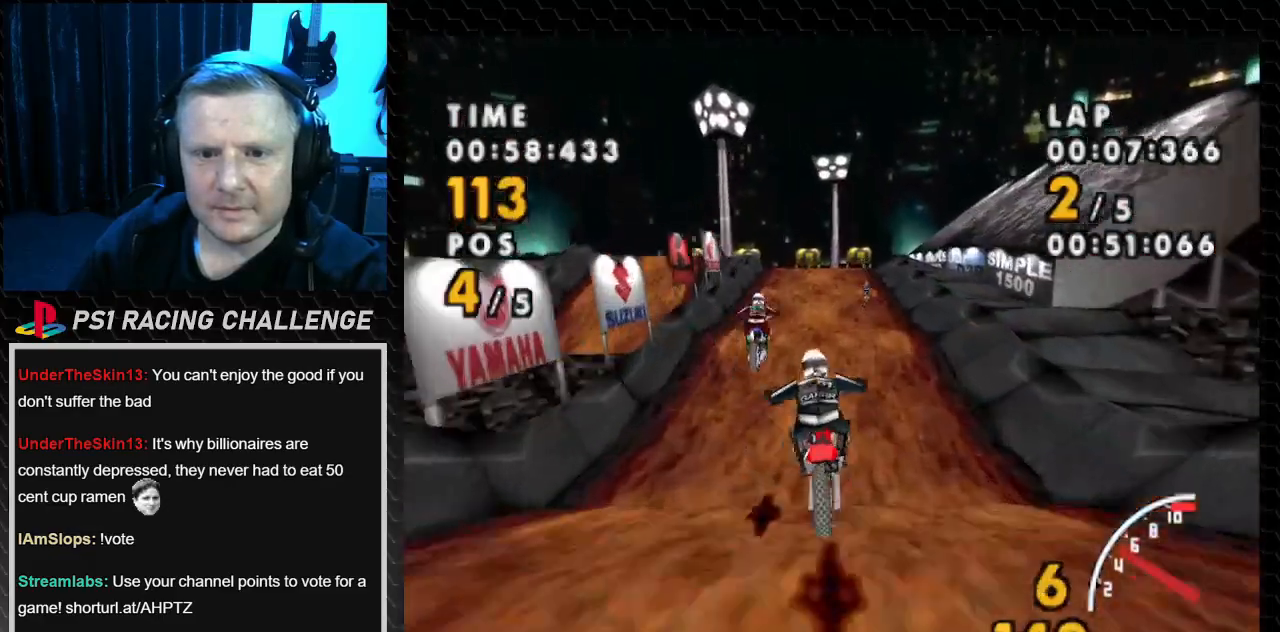
{"buttons": ["CROSS", "DPAD_RIGHT"], "events": [[434, "DPAD_RIGHT", "down"]]}
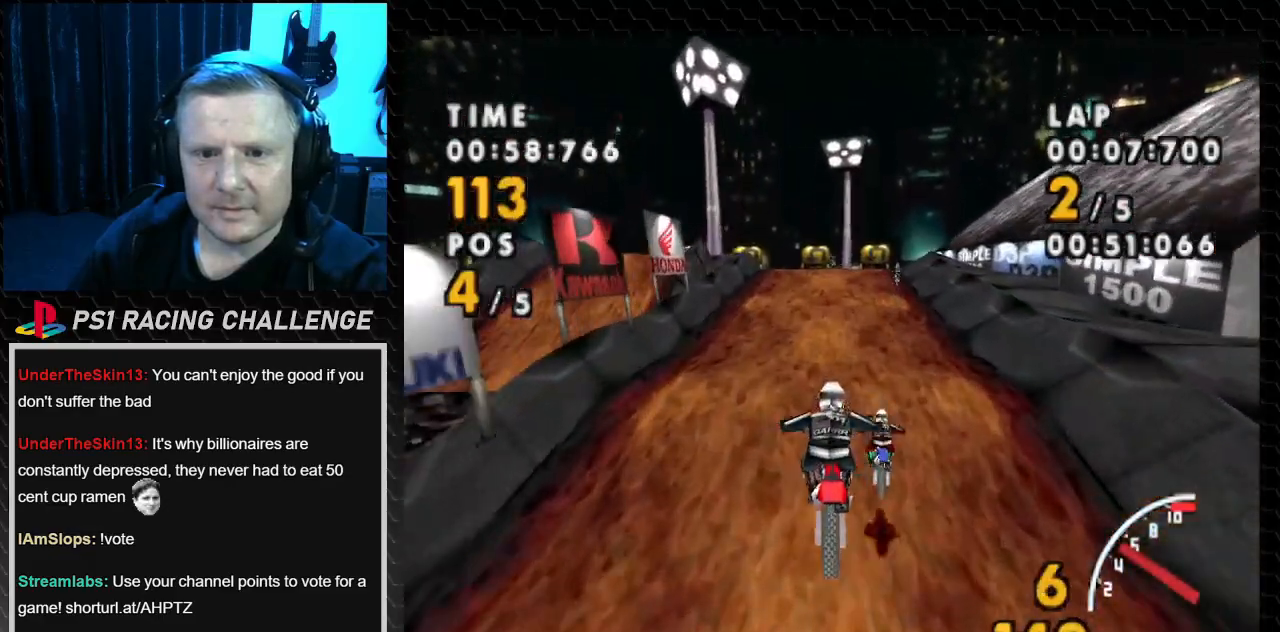
{"buttons": ["CROSS", "DPAD_LEFT"], "events": [[367, "DPAD_RIGHT", "up"], [501, "DPAD_LEFT", "down"]]}
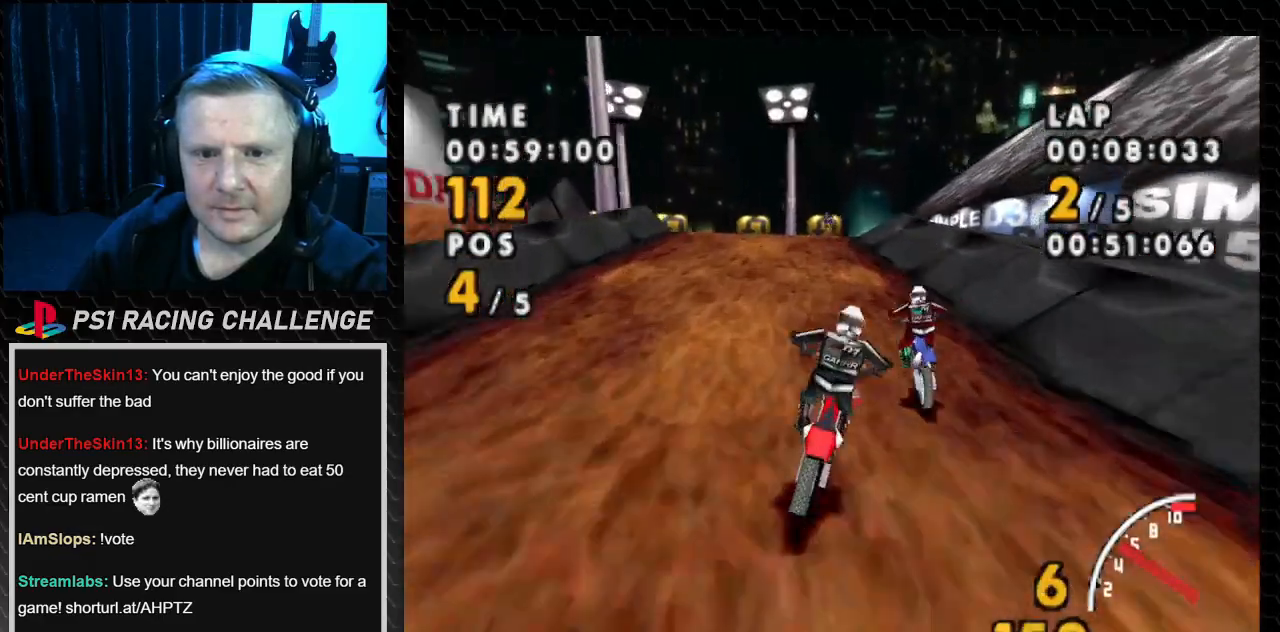
{"buttons": ["CROSS"], "events": [[400, "DPAD_LEFT", "up"]]}